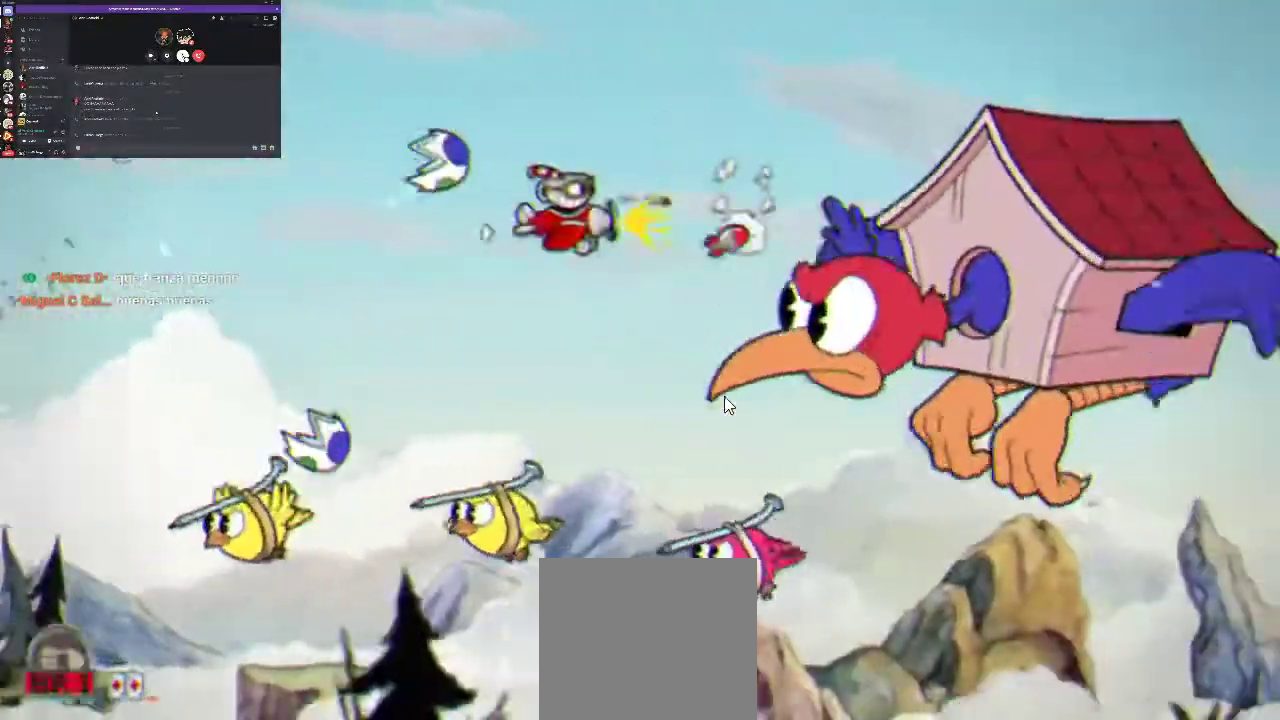
Gameplay with a controller (Xbox layout); each line is a JSON object with the inputs held at the frame after it. "events" lists button and stick changes between this image and that frame as [ms after this image, input, new state], when the widget could be followed in between. Not read: L3 R3.
{"buttons": ["R1", "DPAD_DOWN"], "left_stick": "center", "right_stick": "center", "events": [[67, "X", "up"], [233, "DPAD_DOWN", "up"], [433, "DPAD_DOWN", "down"], [433, "X", "down"], [500, "X", "up"]]}
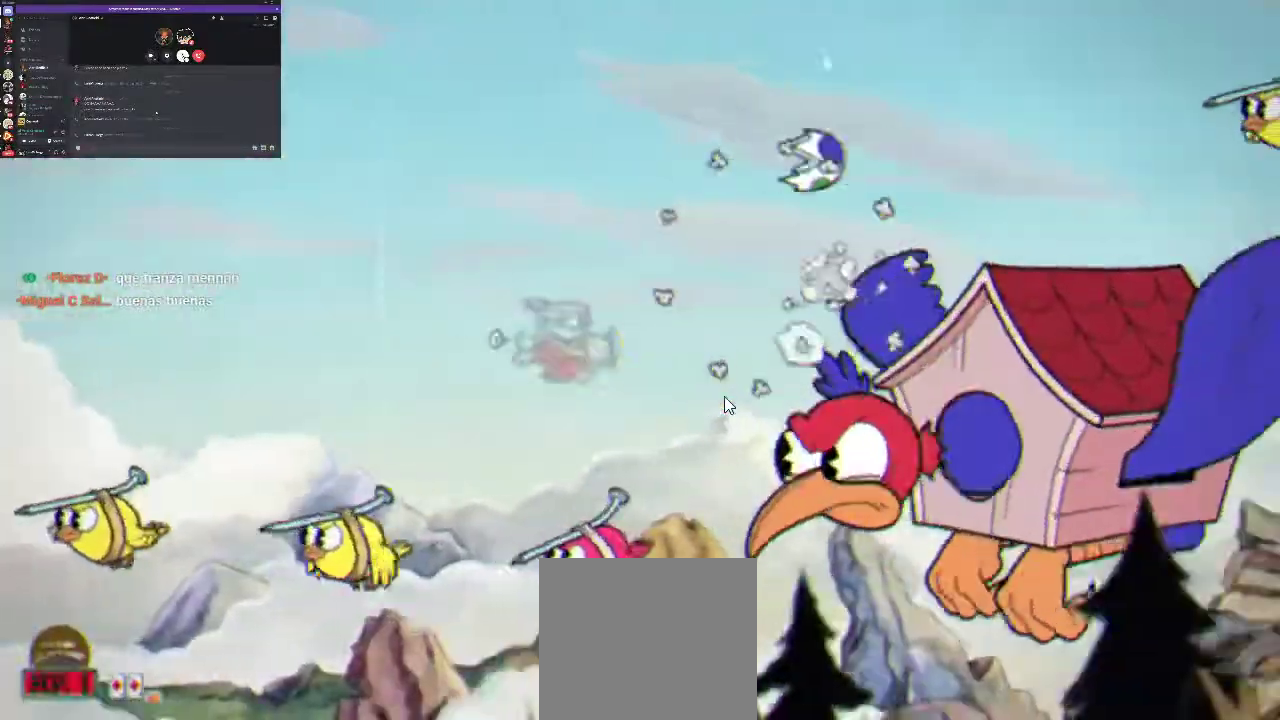
{"buttons": ["A", "R1", "DPAD_DOWN", "DPAD_LEFT"], "left_stick": "center", "right_stick": "center", "events": [[67, "X", "down"], [200, "DPAD_DOWN", "up"], [200, "R2", "down"], [200, "X", "up"], [267, "R2", "up"], [333, "DPAD_DOWN", "down"], [400, "DPAD_LEFT", "down"], [467, "A", "down"]]}
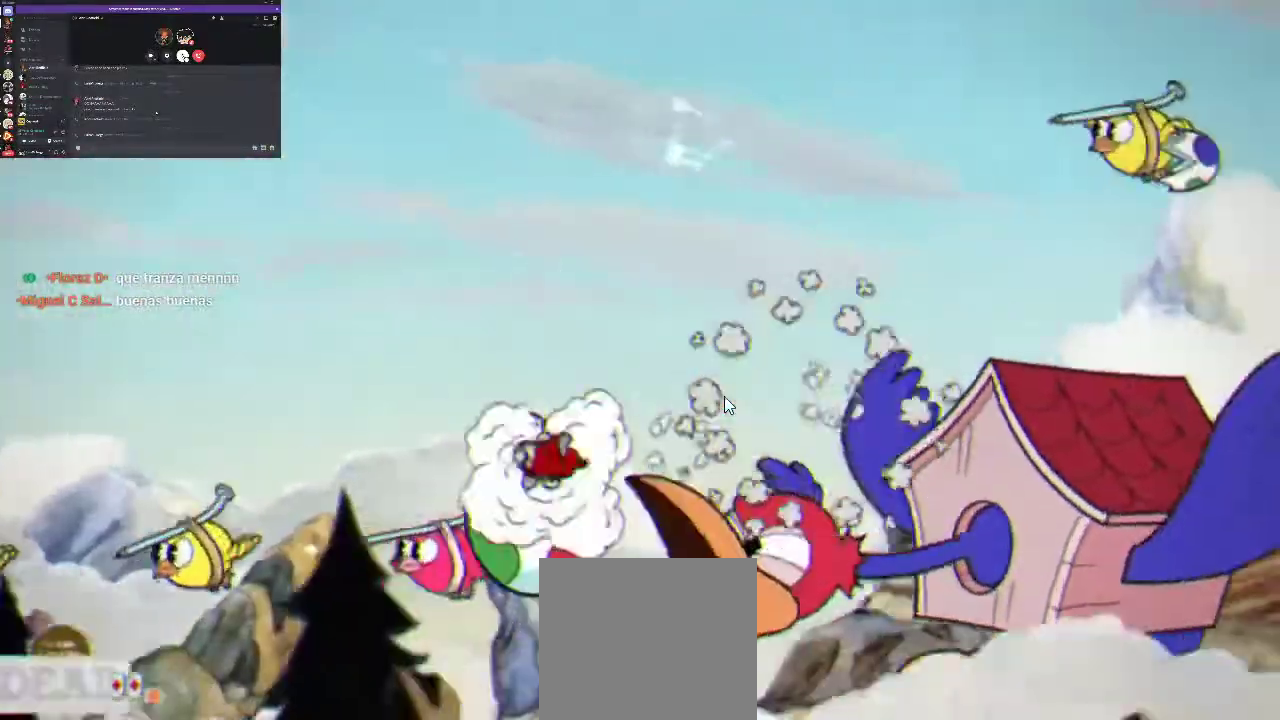
{"buttons": ["R1"], "left_stick": "center", "right_stick": "center", "events": [[200, "A", "up"], [233, "DPAD_DOWN", "up"], [267, "DPAD_LEFT", "up"]]}
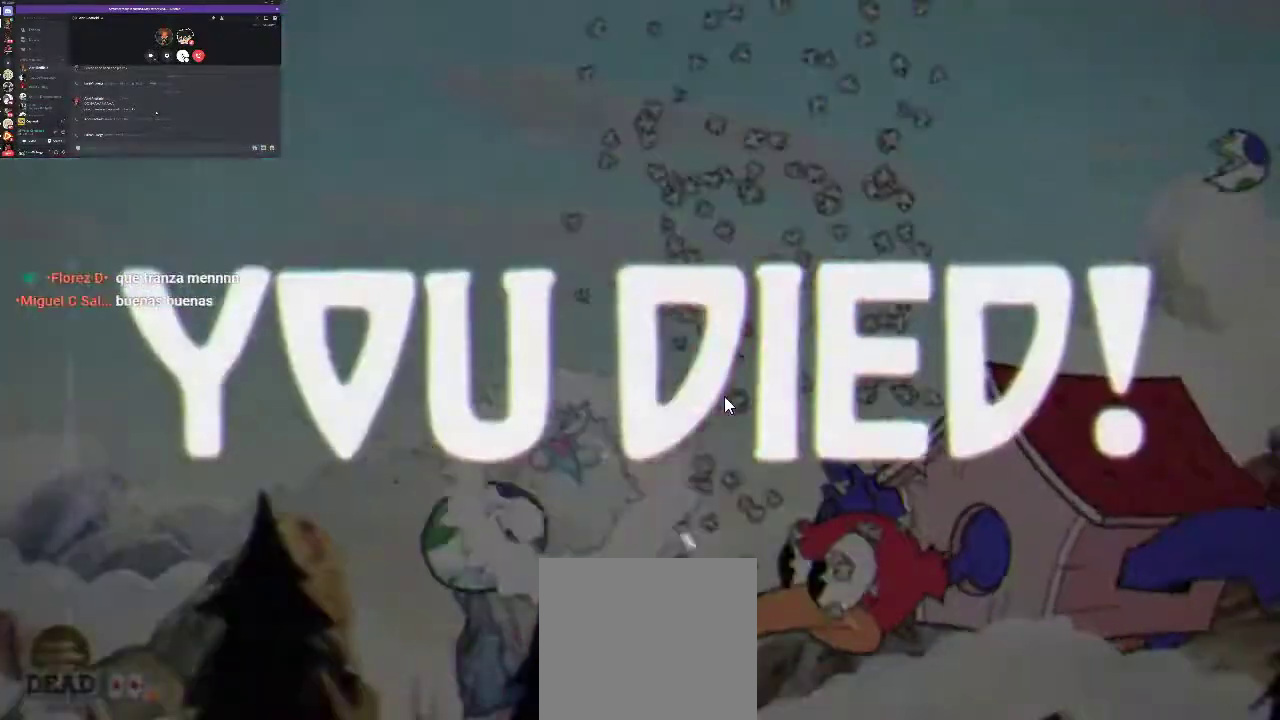
{"buttons": [], "left_stick": "center", "right_stick": "center", "events": [[33, "R1", "up"]]}
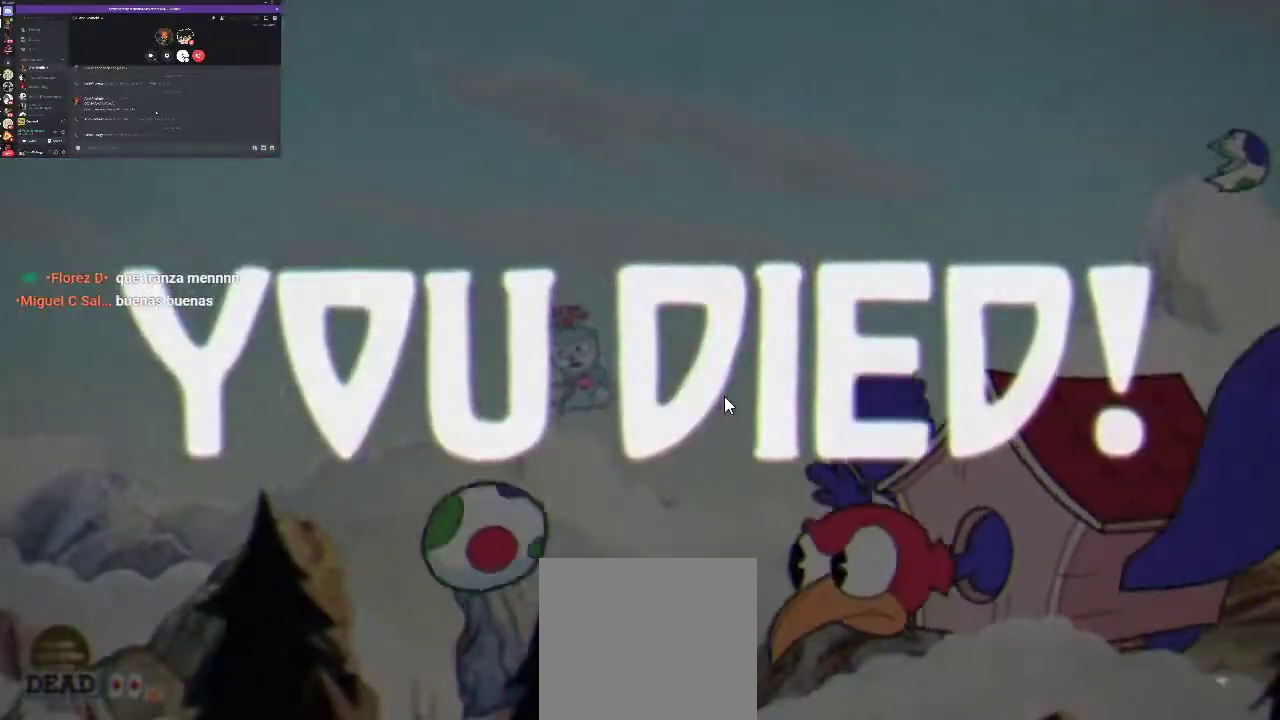
{"buttons": [], "left_stick": "center", "right_stick": "center", "events": []}
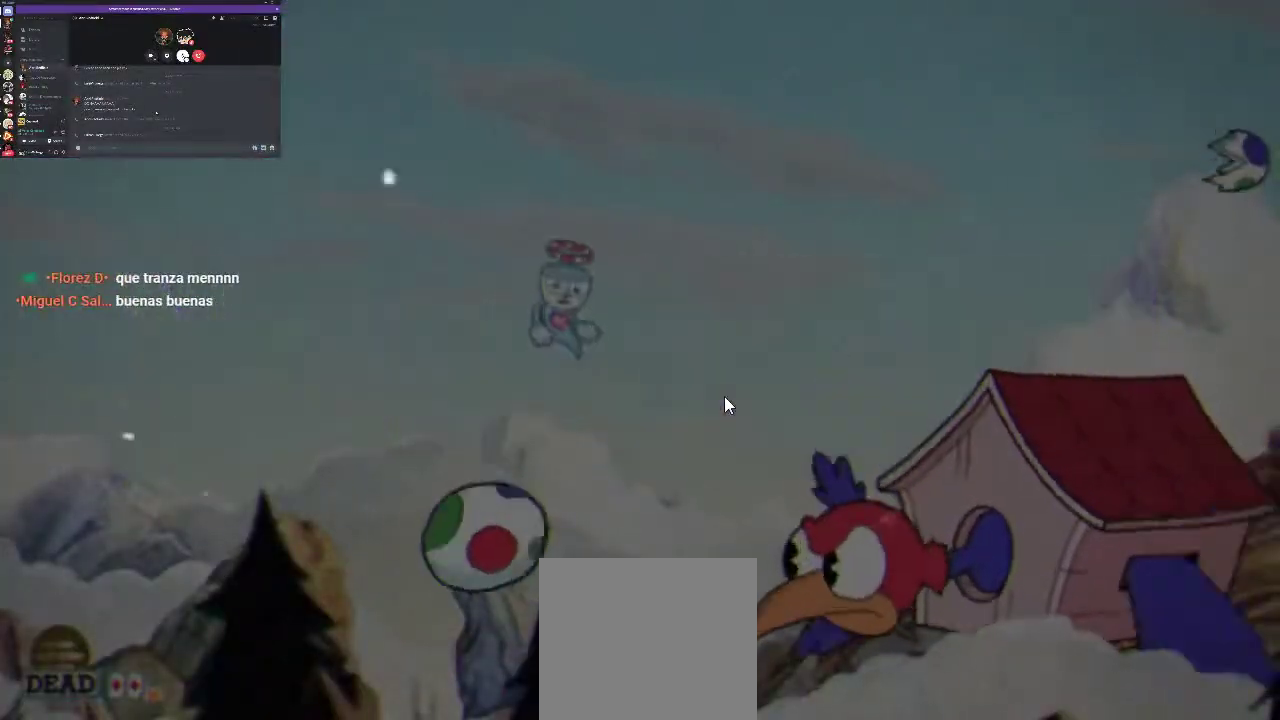
{"buttons": [], "left_stick": "center", "right_stick": "center", "events": []}
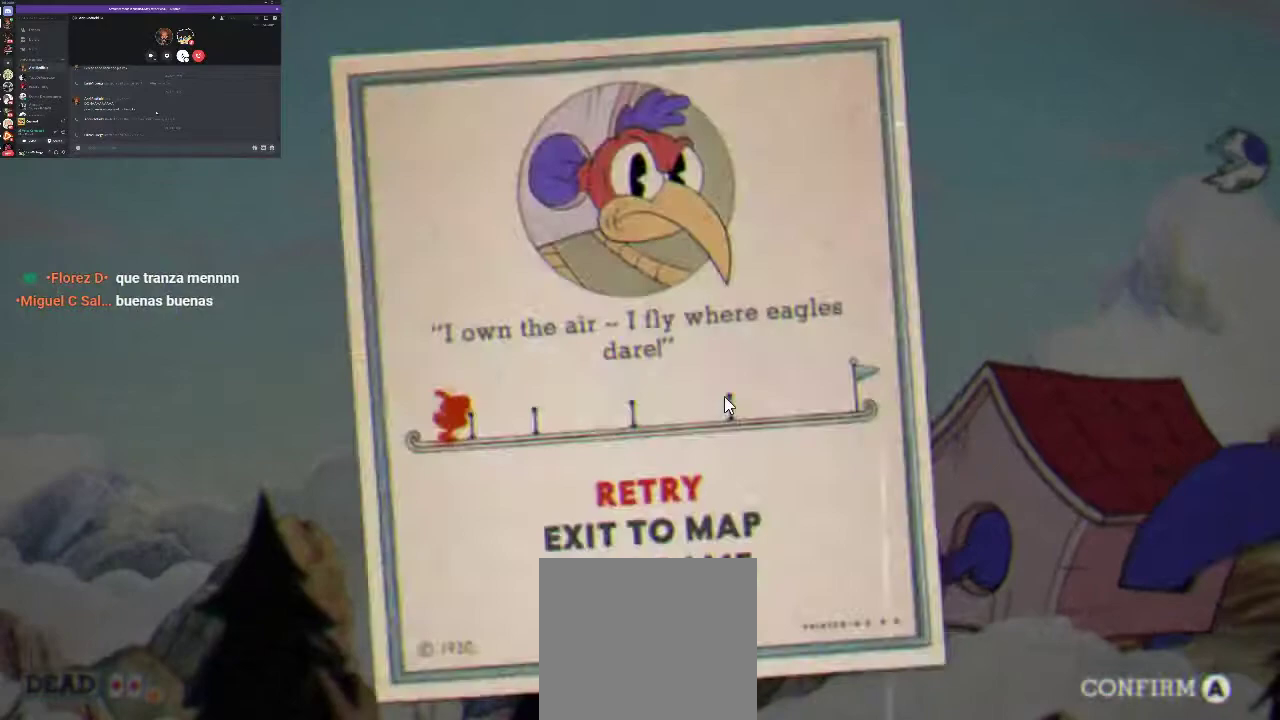
{"buttons": [], "left_stick": "center", "right_stick": "center", "events": []}
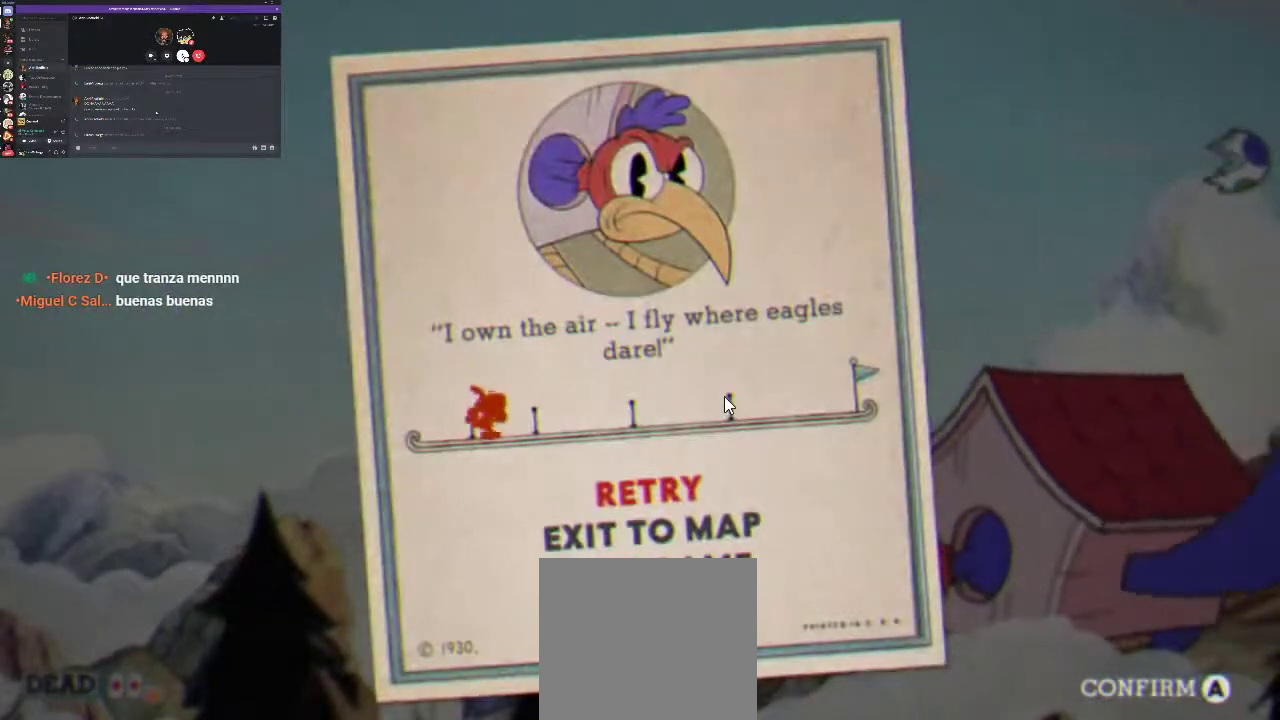
{"buttons": ["A"], "left_stick": "center", "right_stick": "center", "events": [[467, "A", "down"]]}
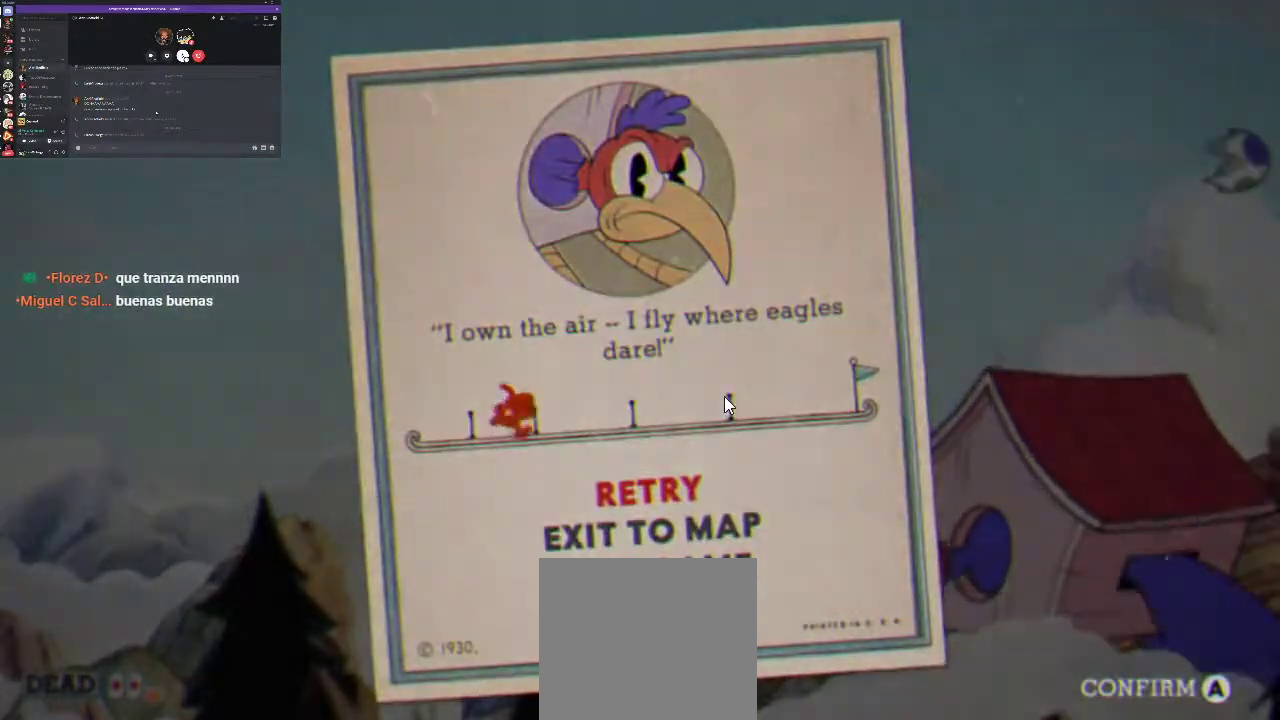
{"buttons": [], "left_stick": "center", "right_stick": "center", "events": [[133, "A", "up"]]}
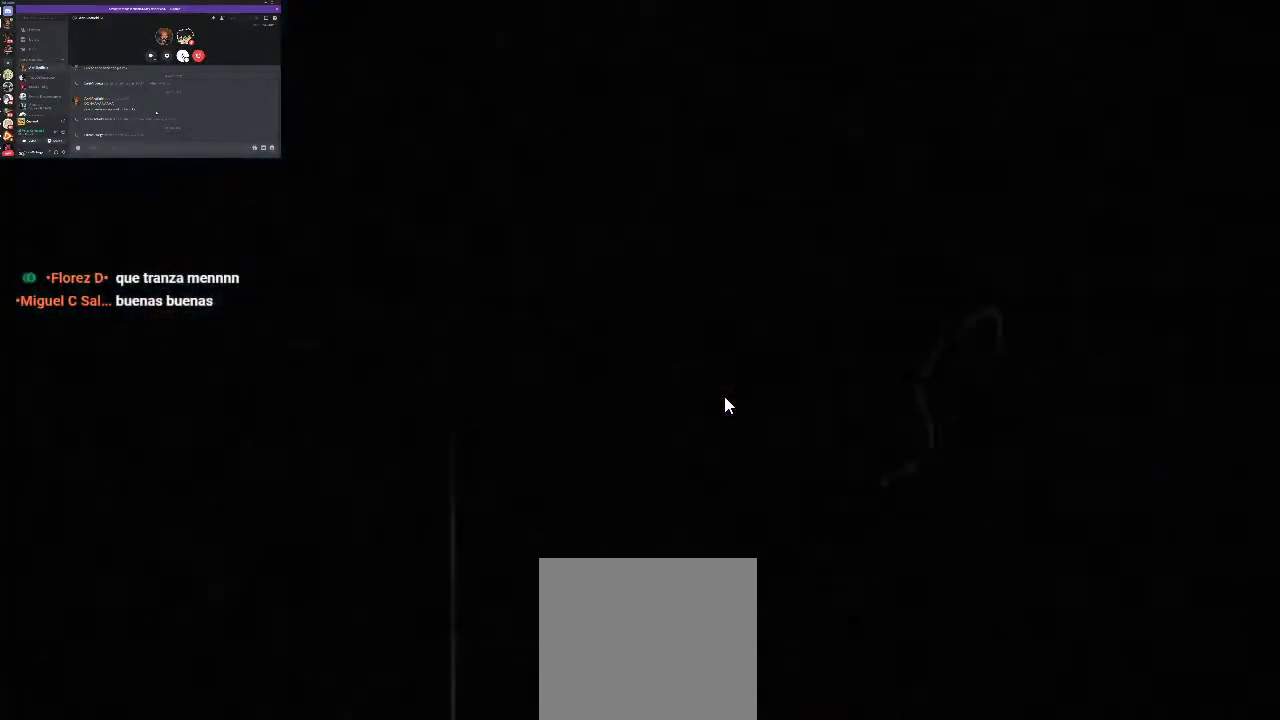
{"buttons": [], "left_stick": "center", "right_stick": "center", "events": []}
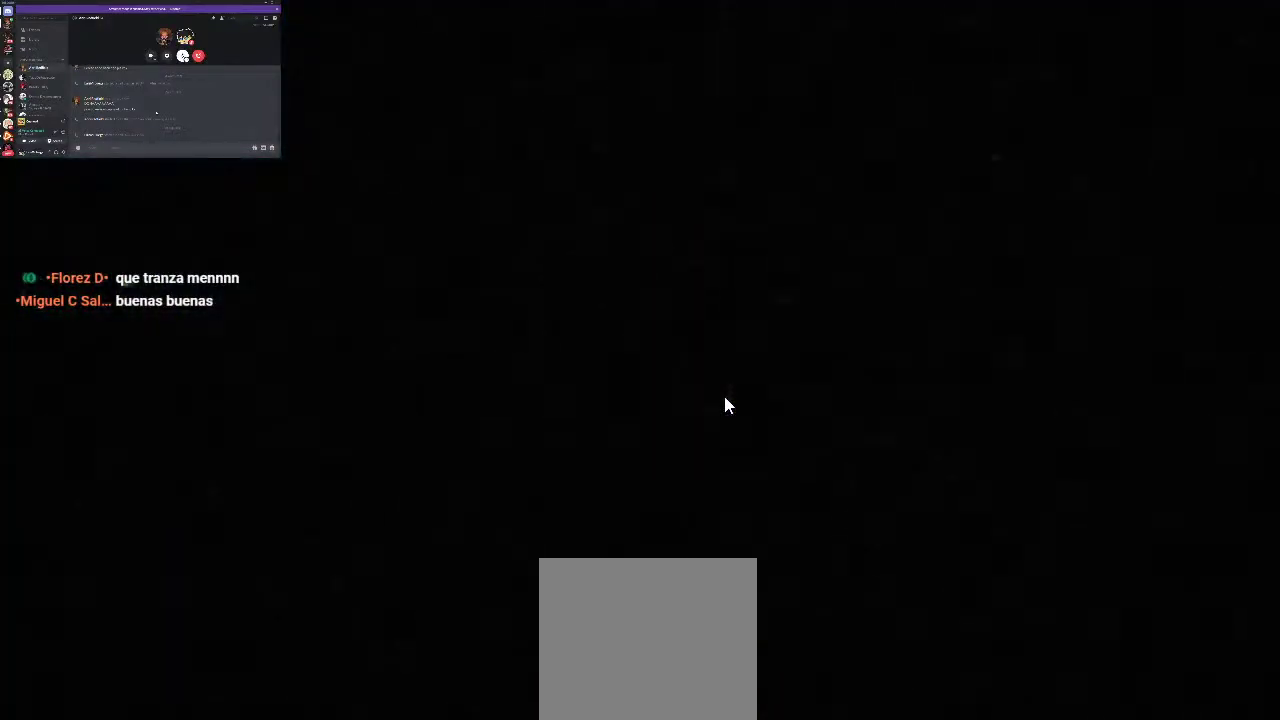
{"buttons": [], "left_stick": "center", "right_stick": "center", "events": []}
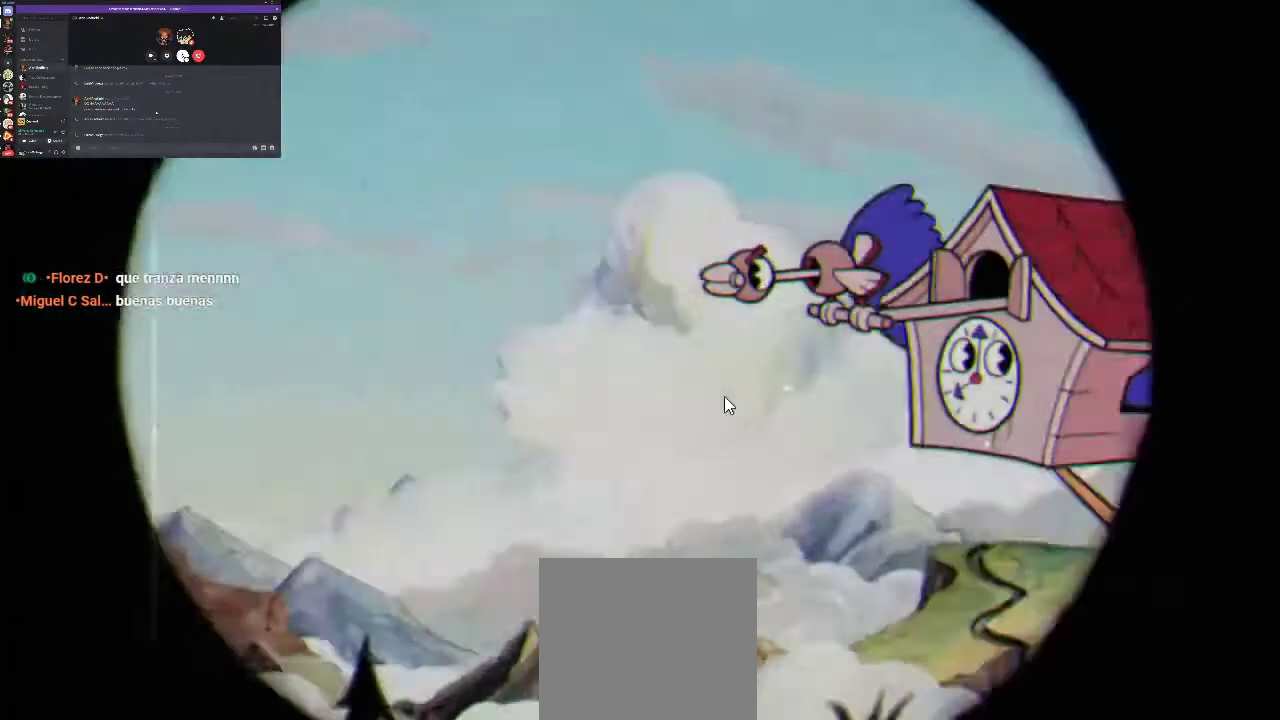
{"buttons": [], "left_stick": "center", "right_stick": "center", "events": []}
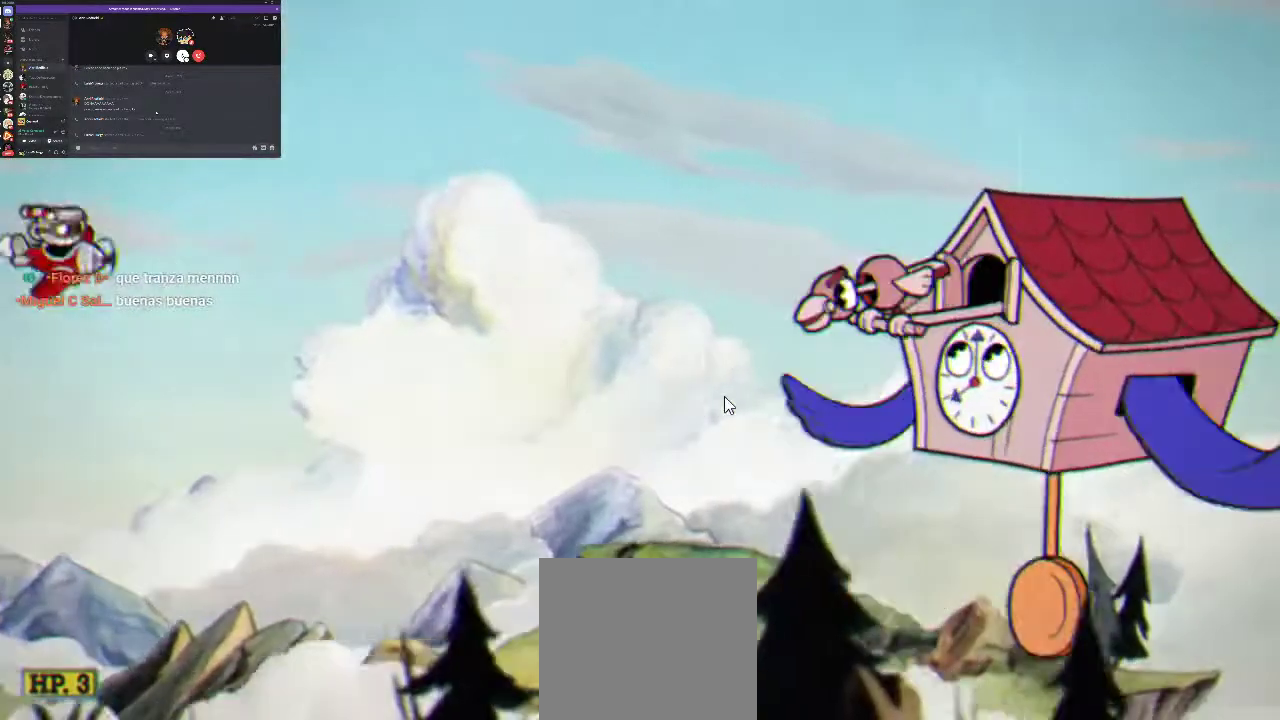
{"buttons": [], "left_stick": "center", "right_stick": "center", "events": []}
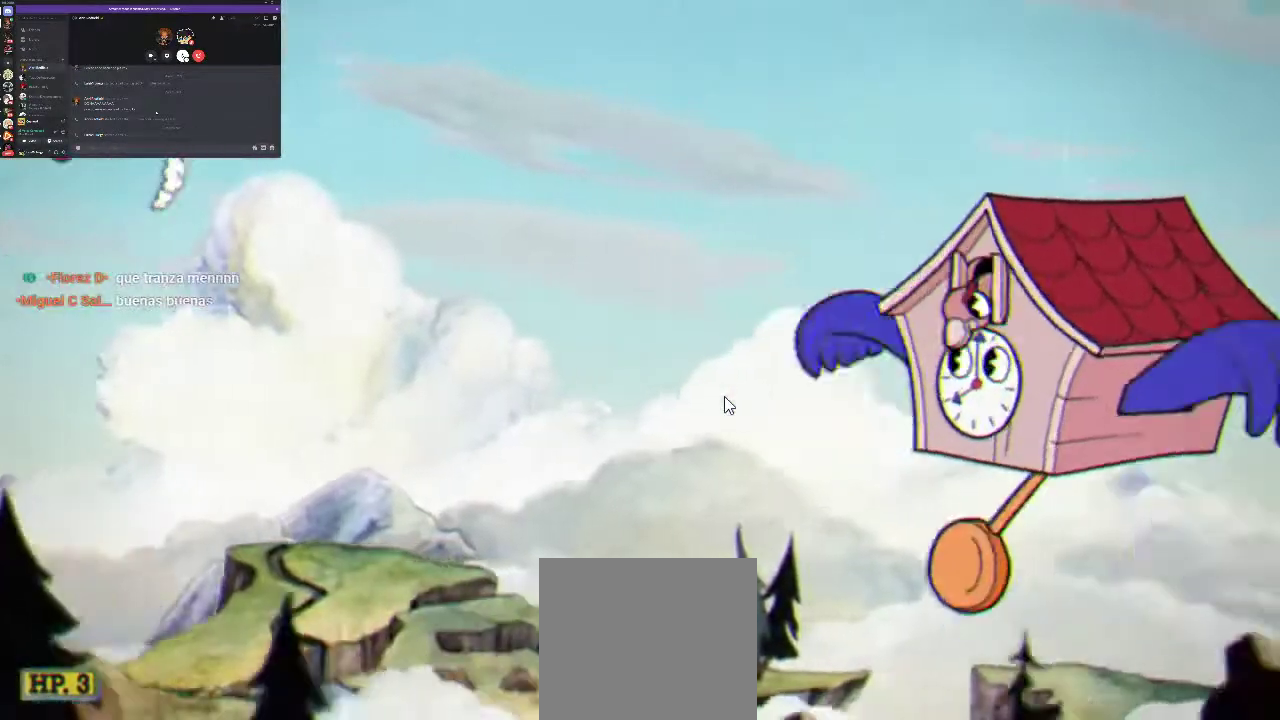
{"buttons": ["R1"], "left_stick": "center", "right_stick": "center", "events": [[167, "R1", "down"]]}
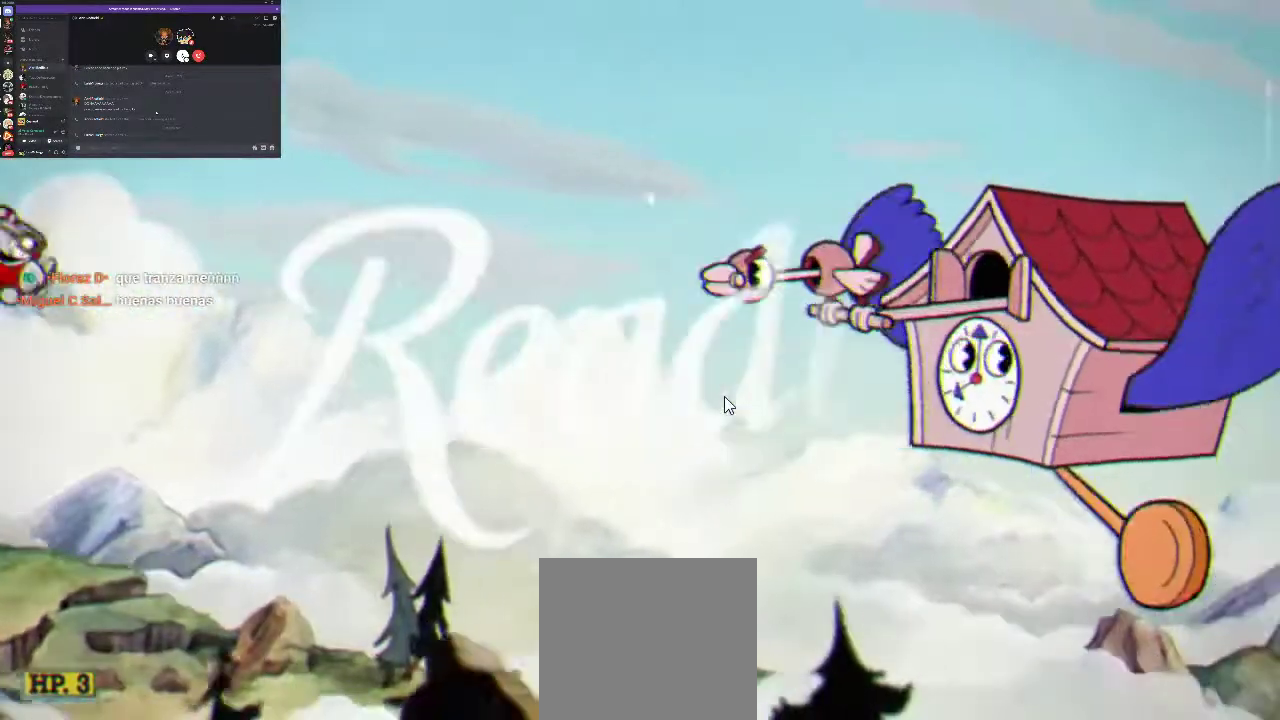
{"buttons": ["R1"], "left_stick": "center", "right_stick": "center", "events": []}
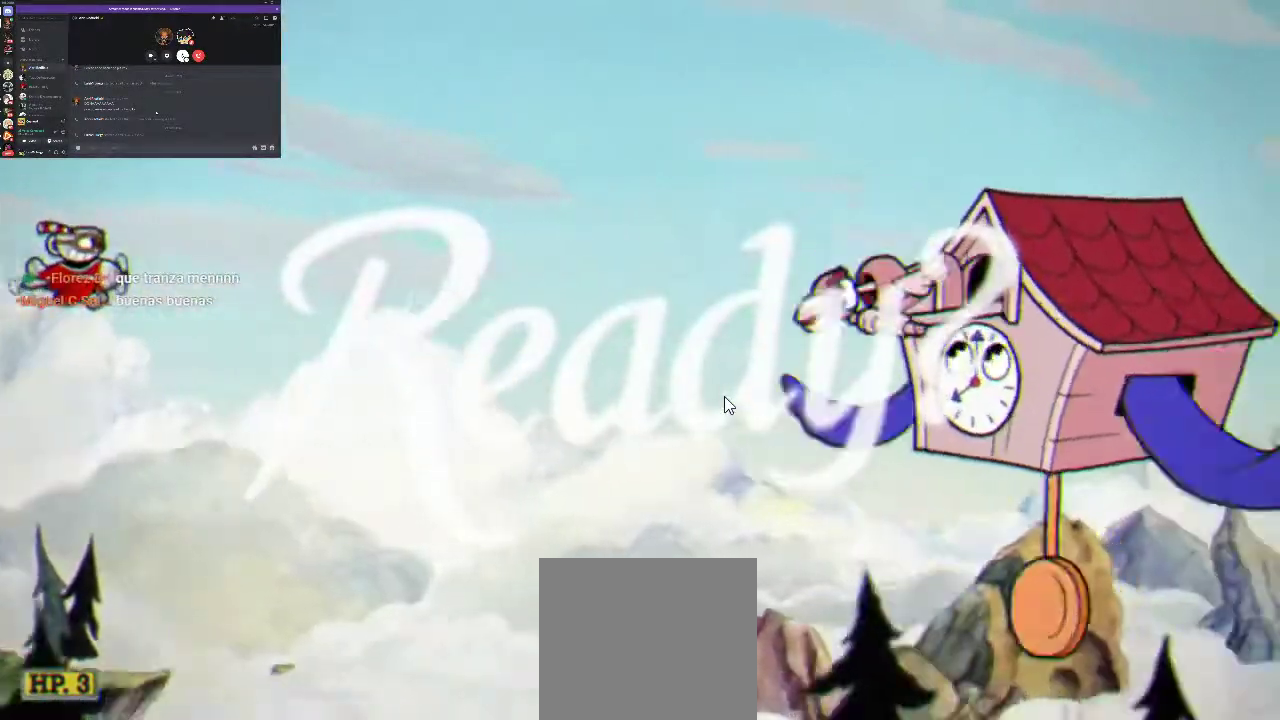
{"buttons": ["R1", "DPAD_DOWN", "DPAD_RIGHT"], "left_stick": "center", "right_stick": "center", "events": [[167, "DPAD_RIGHT", "down"], [233, "DPAD_DOWN", "down"]]}
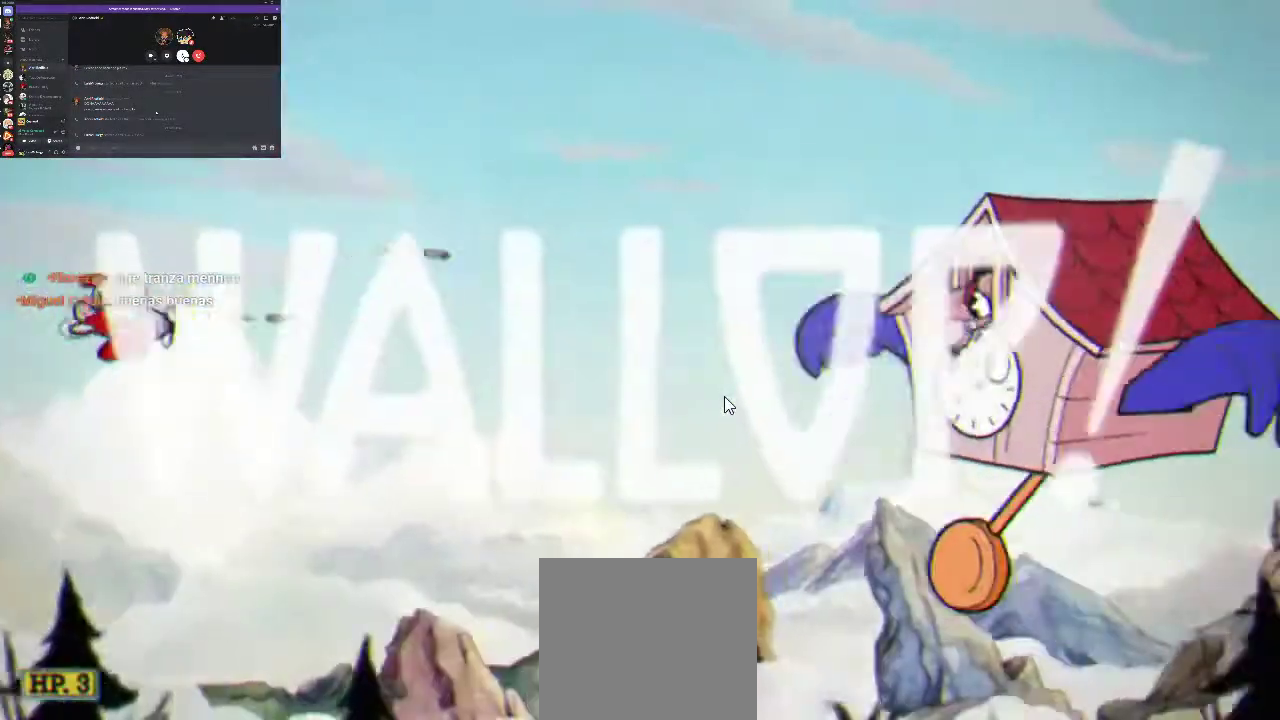
{"buttons": ["R1", "DPAD_RIGHT"], "left_stick": "center", "right_stick": "center", "events": [[33, "DPAD_DOWN", "up"]]}
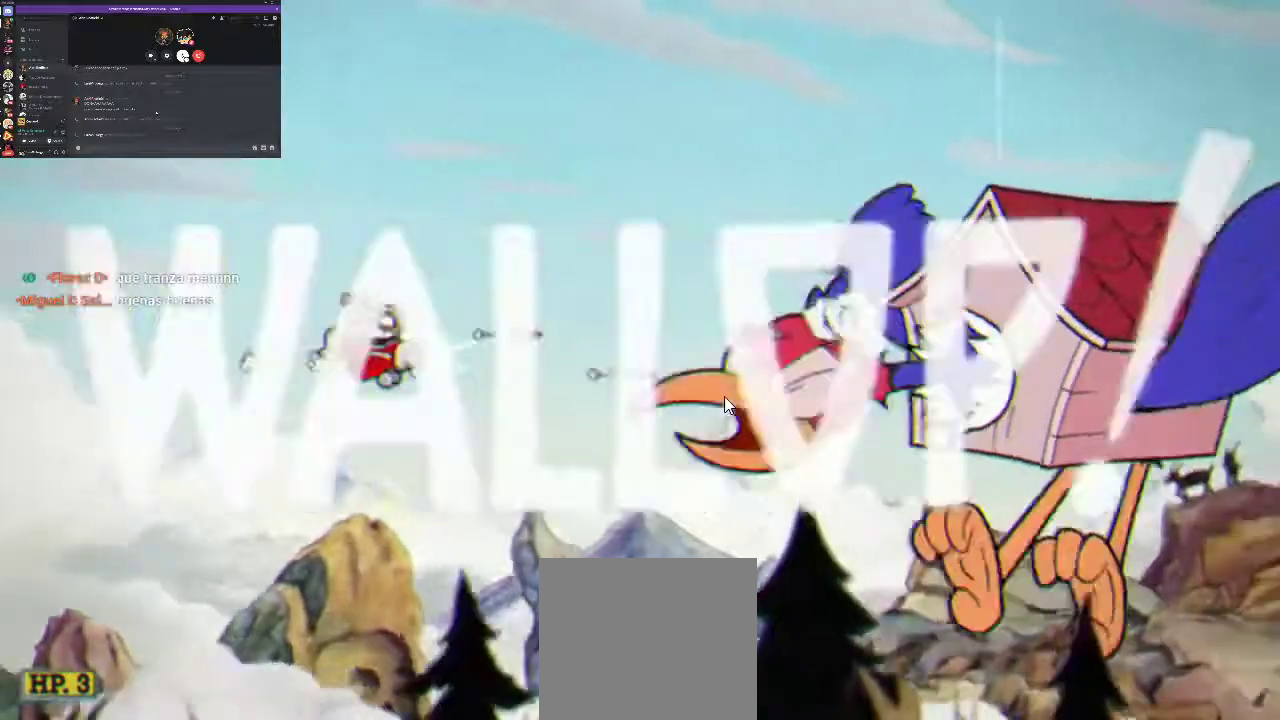
{"buttons": ["R1", "DPAD_UP"], "left_stick": "center", "right_stick": "center", "events": [[400, "DPAD_UP", "down"], [433, "DPAD_RIGHT", "up"]]}
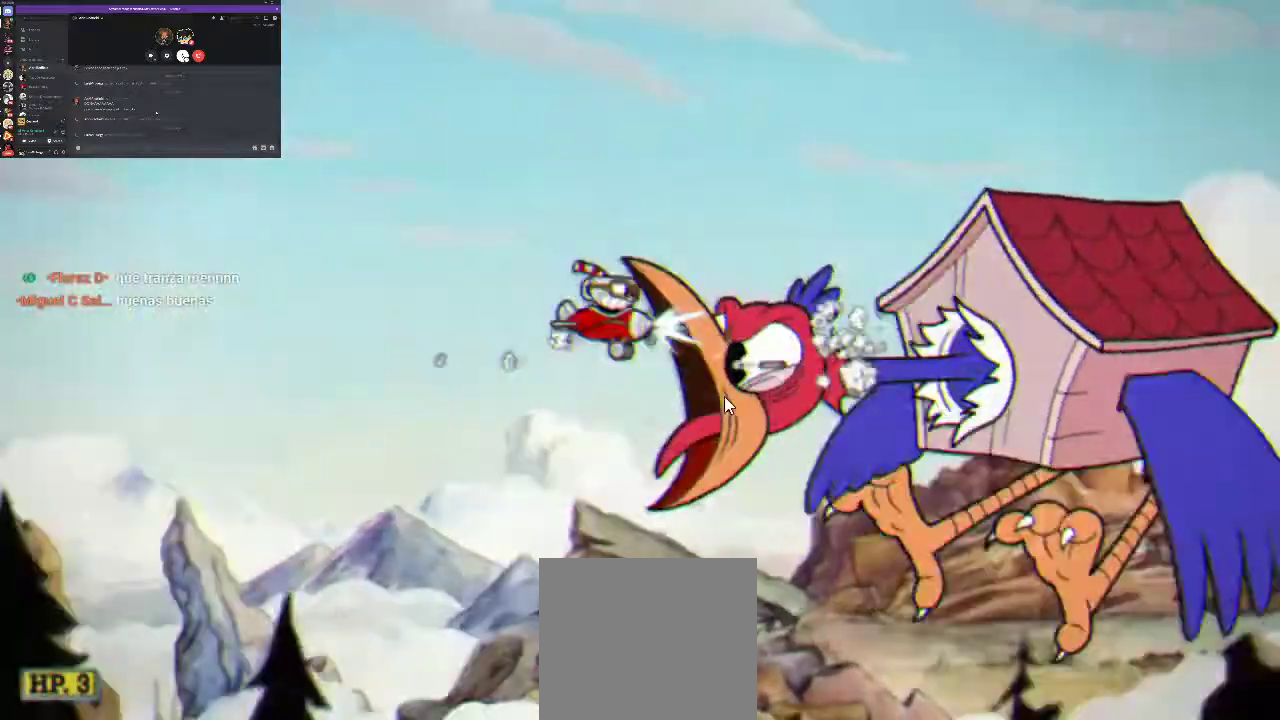
{"buttons": ["R1", "DPAD_DOWN"], "left_stick": "center", "right_stick": "center", "events": [[67, "DPAD_UP", "up"], [133, "X", "down"], [367, "X", "up"], [400, "DPAD_DOWN", "down"]]}
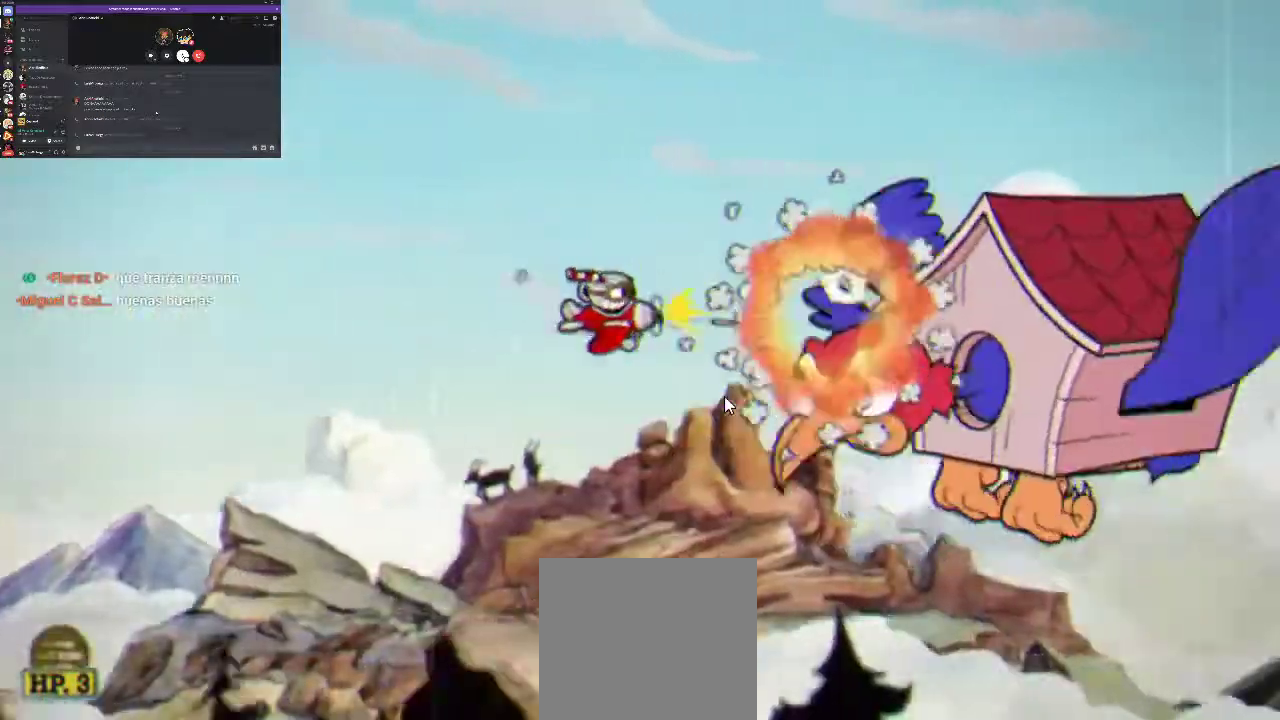
{"buttons": ["R1"], "left_stick": "center", "right_stick": "center", "events": [[33, "DPAD_DOWN", "up"], [200, "X", "down"], [267, "X", "up"], [333, "X", "down"], [433, "X", "up"]]}
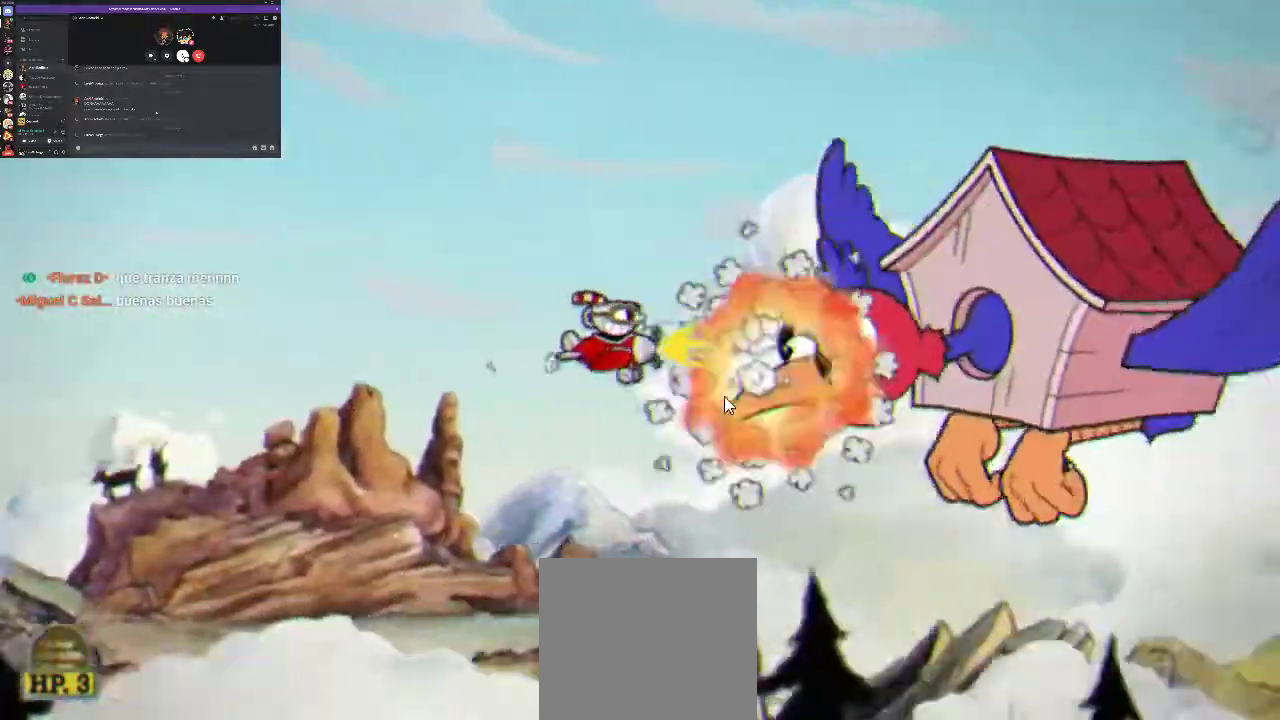
{"buttons": ["X", "R1", "DPAD_UP"], "left_stick": "center", "right_stick": "center", "events": [[33, "DPAD_UP", "down"], [133, "DPAD_UP", "up"], [300, "X", "down"], [333, "DPAD_UP", "down"], [367, "X", "up"], [433, "X", "down"]]}
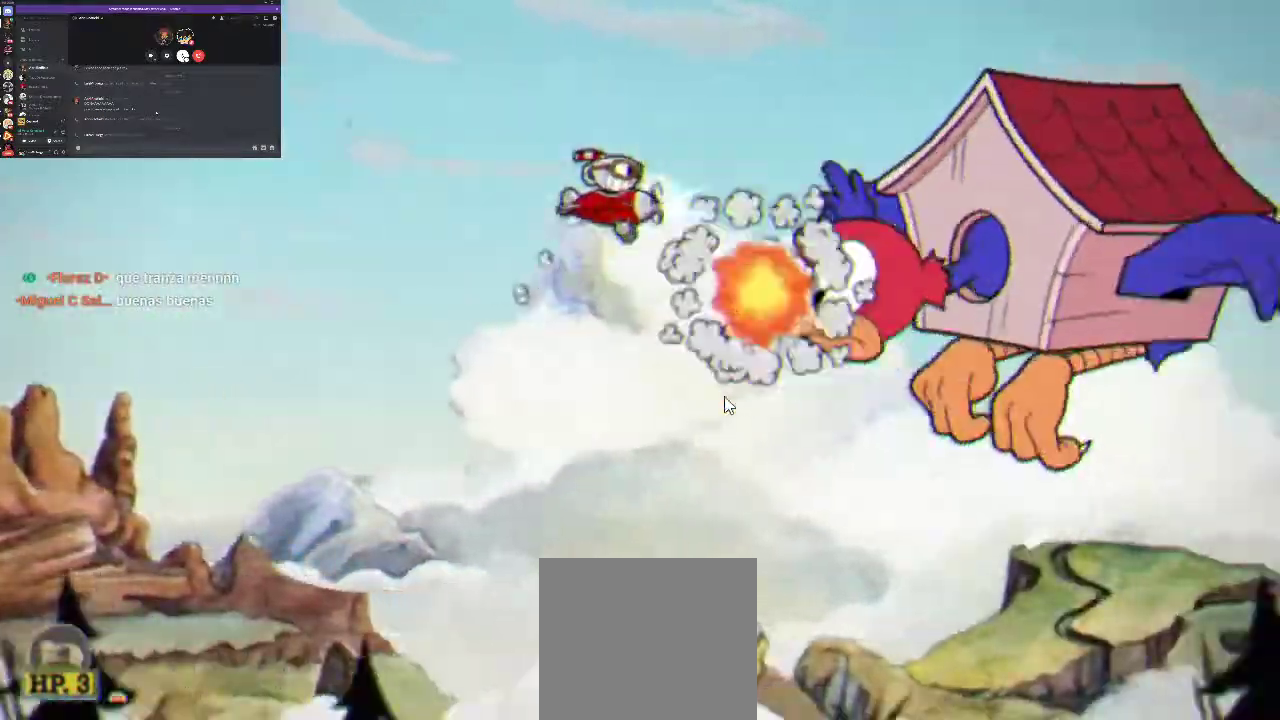
{"buttons": ["X", "R1", "DPAD_UP"], "left_stick": "center", "right_stick": "center", "events": [[33, "DPAD_UP", "up"], [33, "X", "up"], [267, "DPAD_UP", "down"], [367, "X", "down"], [433, "X", "up"], [500, "X", "down"]]}
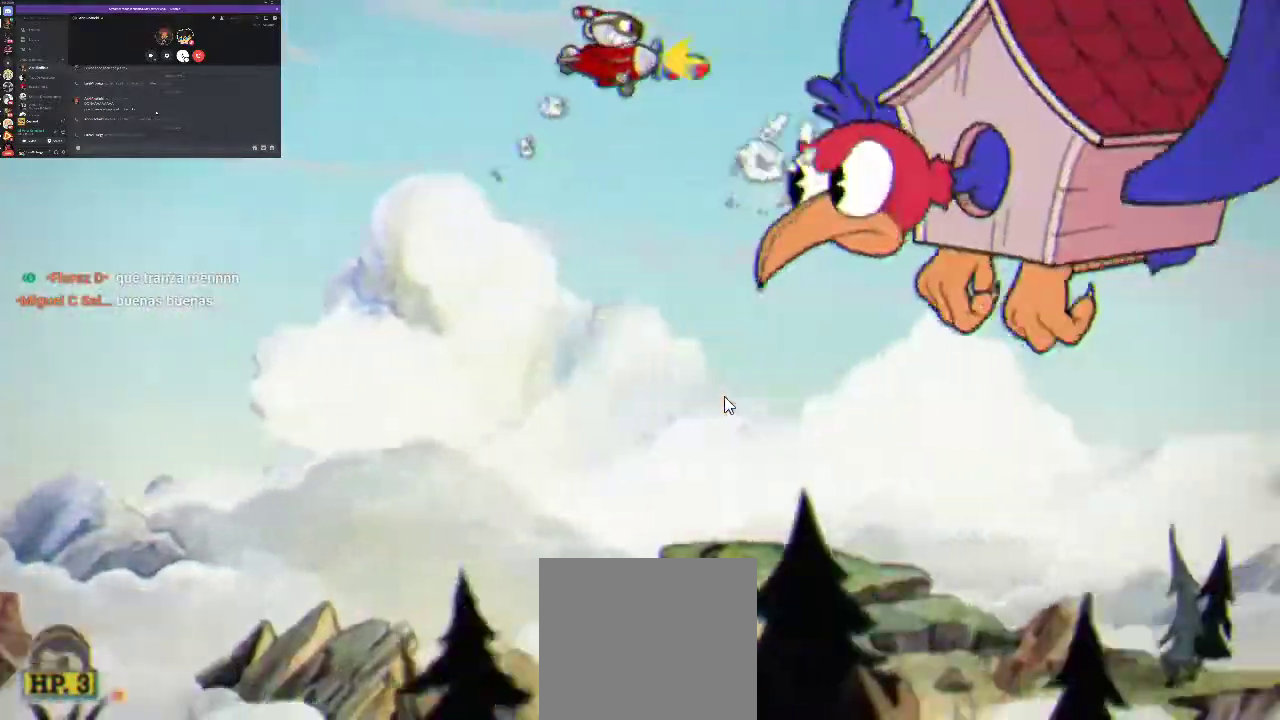
{"buttons": ["X", "R1"], "left_stick": "center", "right_stick": "center", "events": [[33, "DPAD_UP", "up"], [67, "X", "up"], [467, "X", "down"]]}
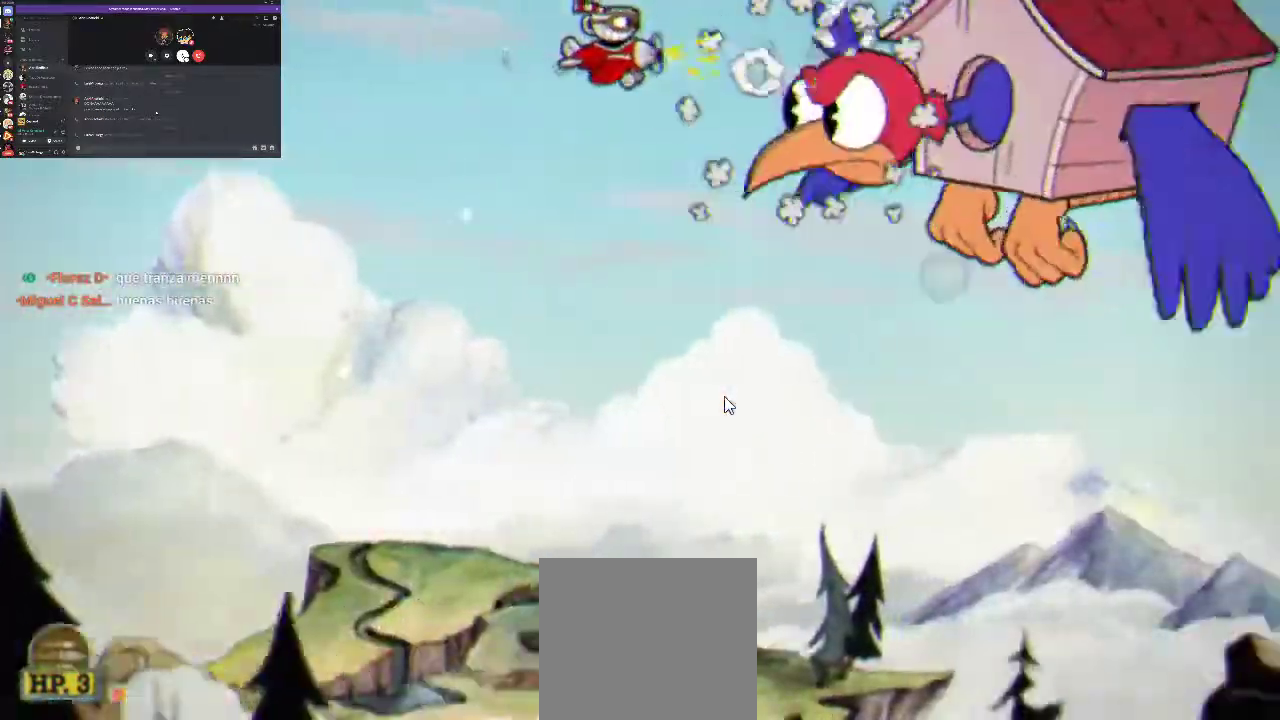
{"buttons": ["R1"], "left_stick": "center", "right_stick": "center", "events": [[33, "X", "up"], [100, "X", "down"], [200, "X", "up"]]}
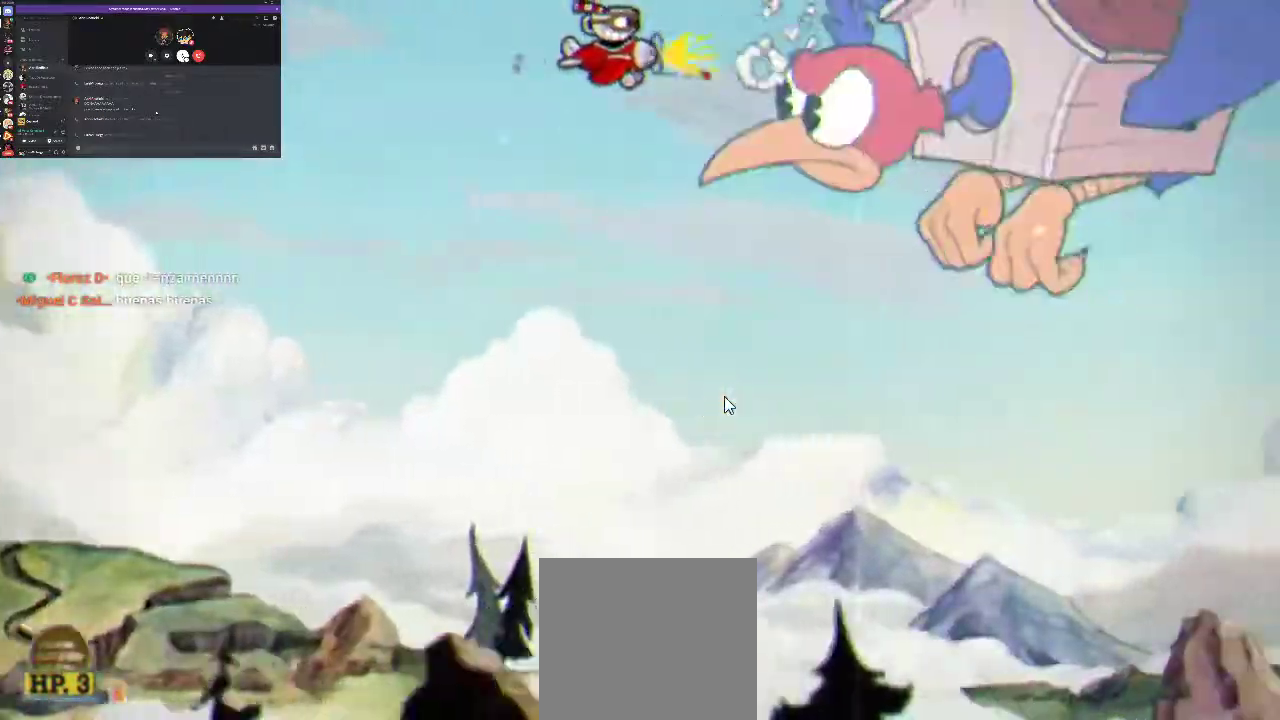
{"buttons": ["R1"], "left_stick": "center", "right_stick": "center", "events": [[33, "X", "down"], [100, "X", "up"], [167, "X", "down"], [233, "X", "up"]]}
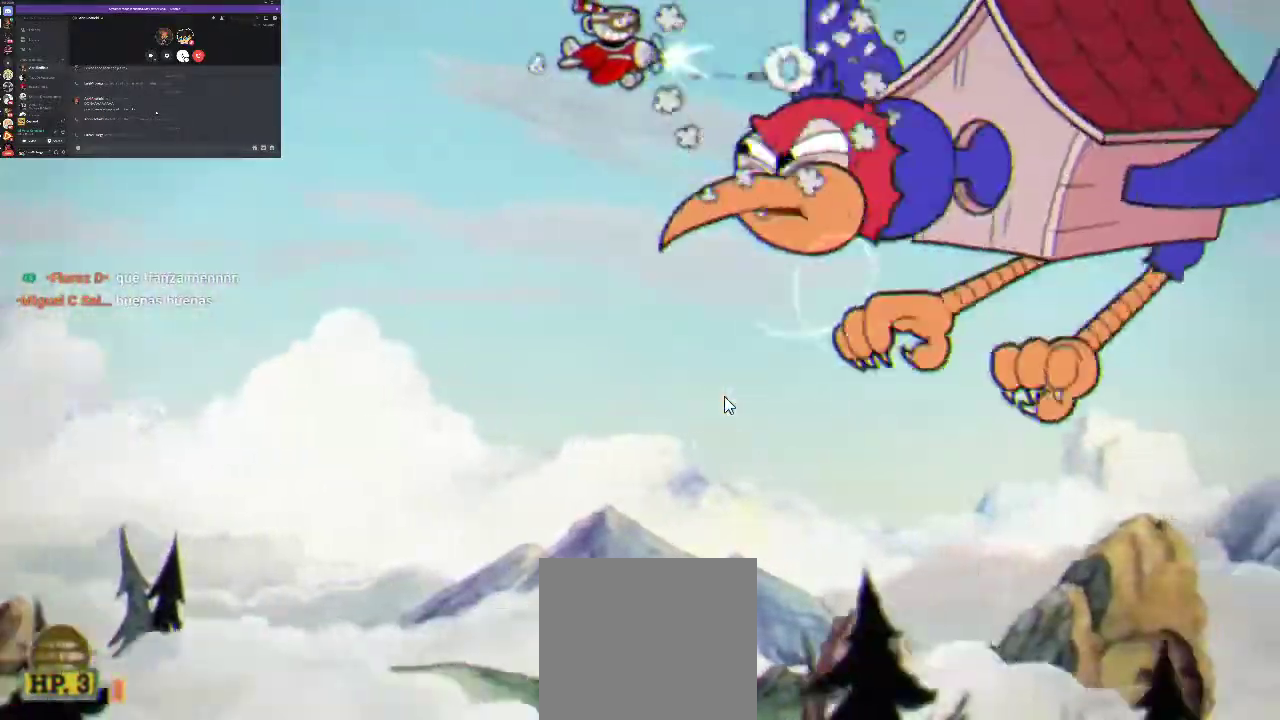
{"buttons": ["R1", "DPAD_DOWN"], "left_stick": "center", "right_stick": "center", "events": [[67, "X", "down"], [133, "X", "up"], [200, "X", "down"], [267, "X", "up"], [400, "DPAD_DOWN", "down"]]}
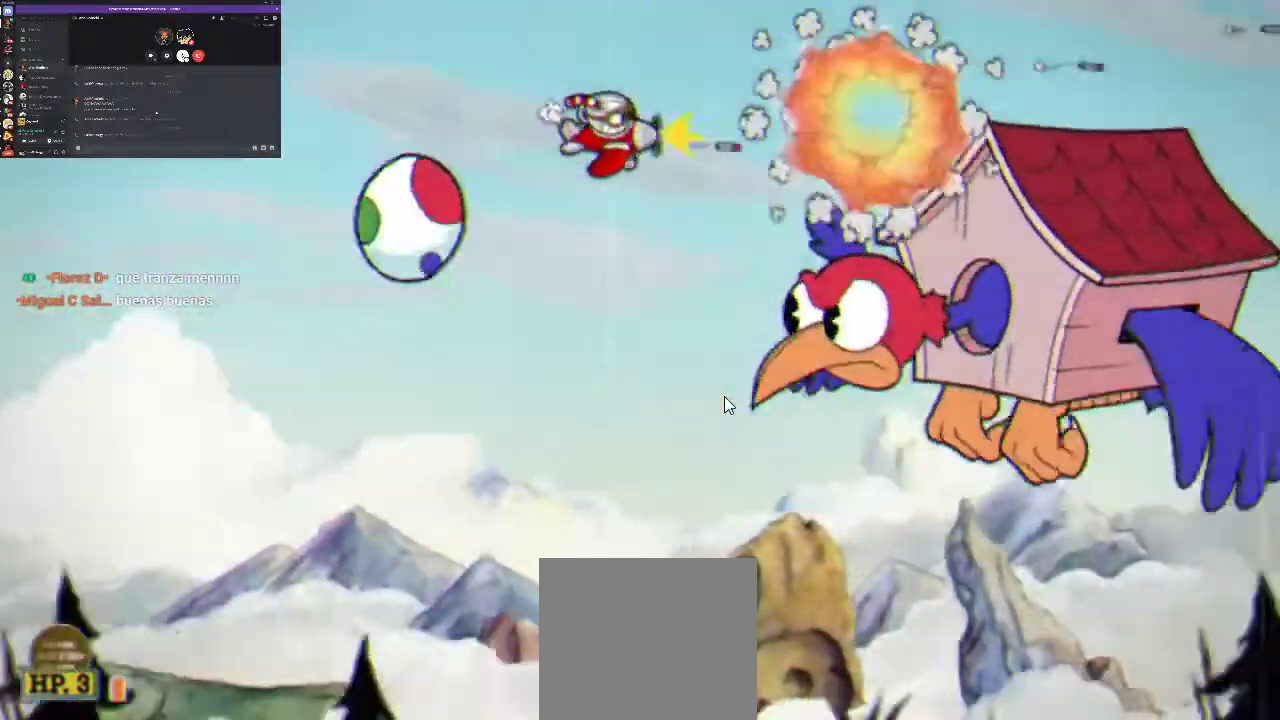
{"buttons": ["R1", "DPAD_DOWN"], "left_stick": "center", "right_stick": "center", "events": []}
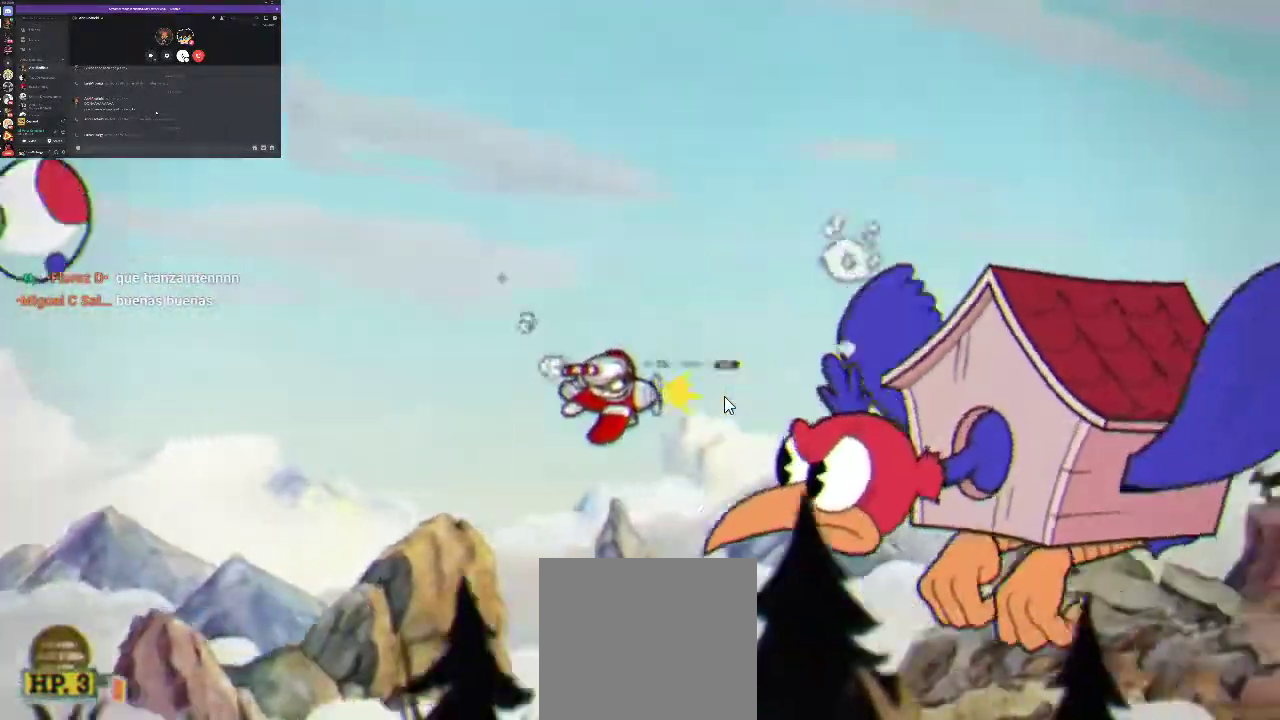
{"buttons": ["R1"], "left_stick": "center", "right_stick": "center", "events": [[133, "DPAD_DOWN", "up"], [133, "X", "down"], [200, "X", "up"], [267, "X", "down"], [333, "X", "up"]]}
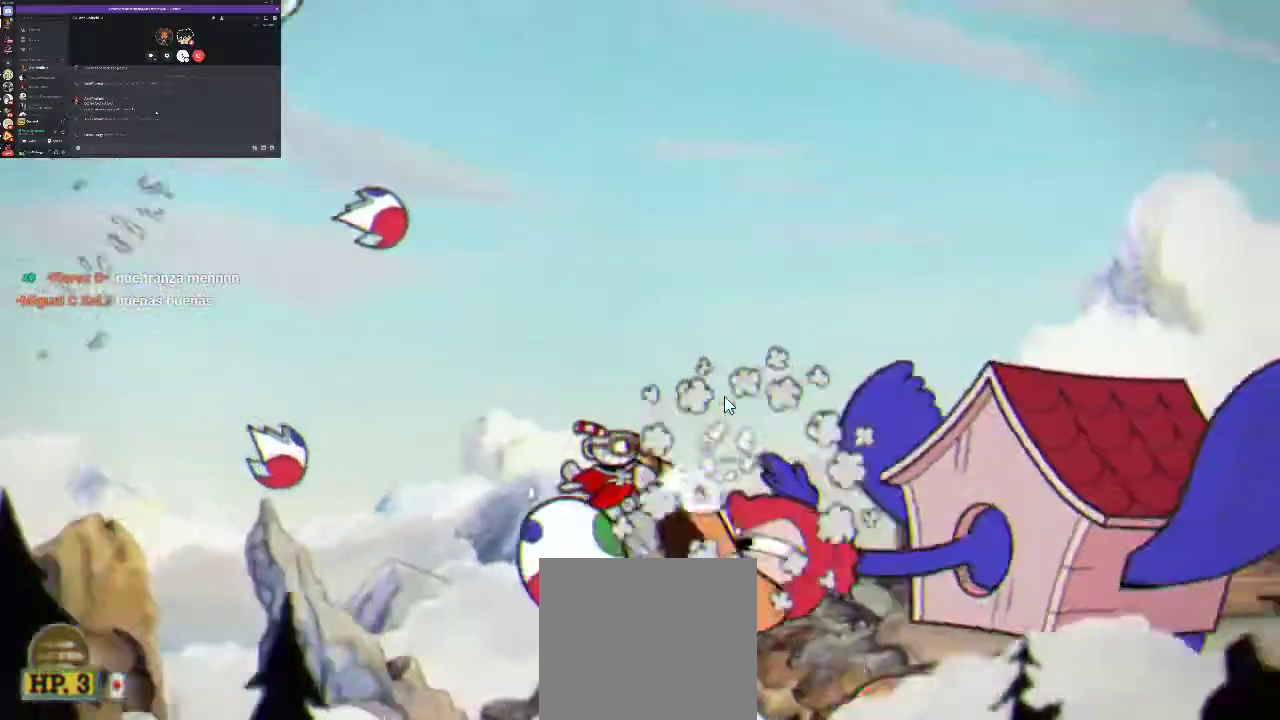
{"buttons": ["R1"], "left_stick": "center", "right_stick": "center", "events": [[167, "X", "down"], [267, "X", "up"], [367, "X", "down"], [433, "X", "up"]]}